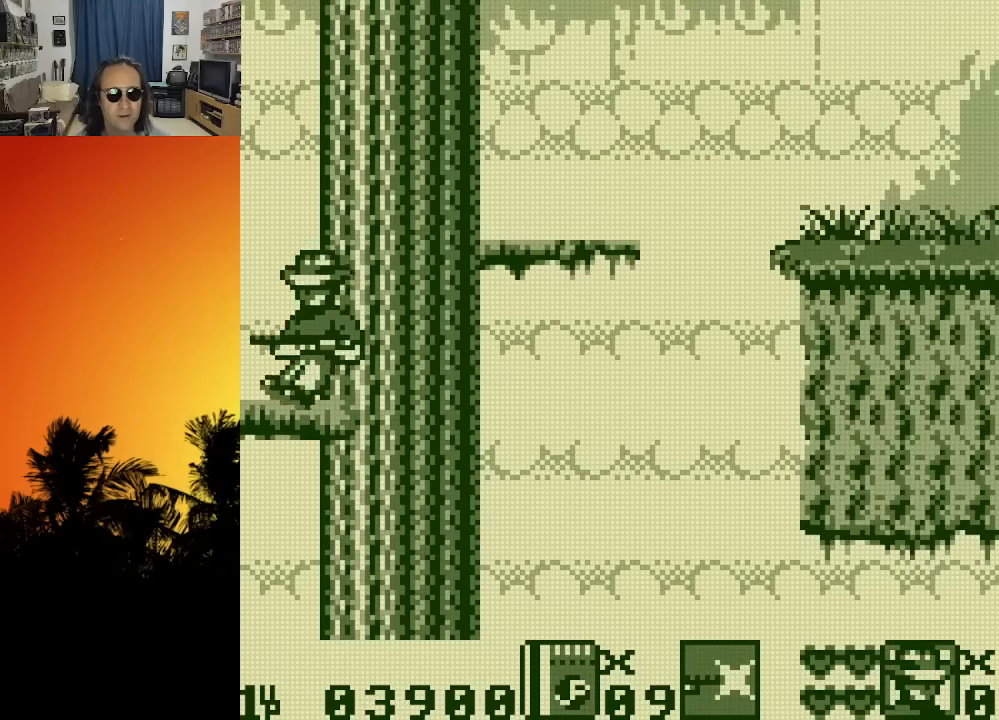
Gameplay with a controller (Xbox layout); each line is a JSON object with the inputs held at the frame after it. "events" lists button and stick changes between this image and that frame as [ms after this image, input, new state], when the widget could be followed in between. Not read: A L3 R3.
{"buttons": ["DPAD_RIGHT"], "left_stick": "center", "right_stick": "center", "events": [[66, "DPAD_RIGHT", "down"]]}
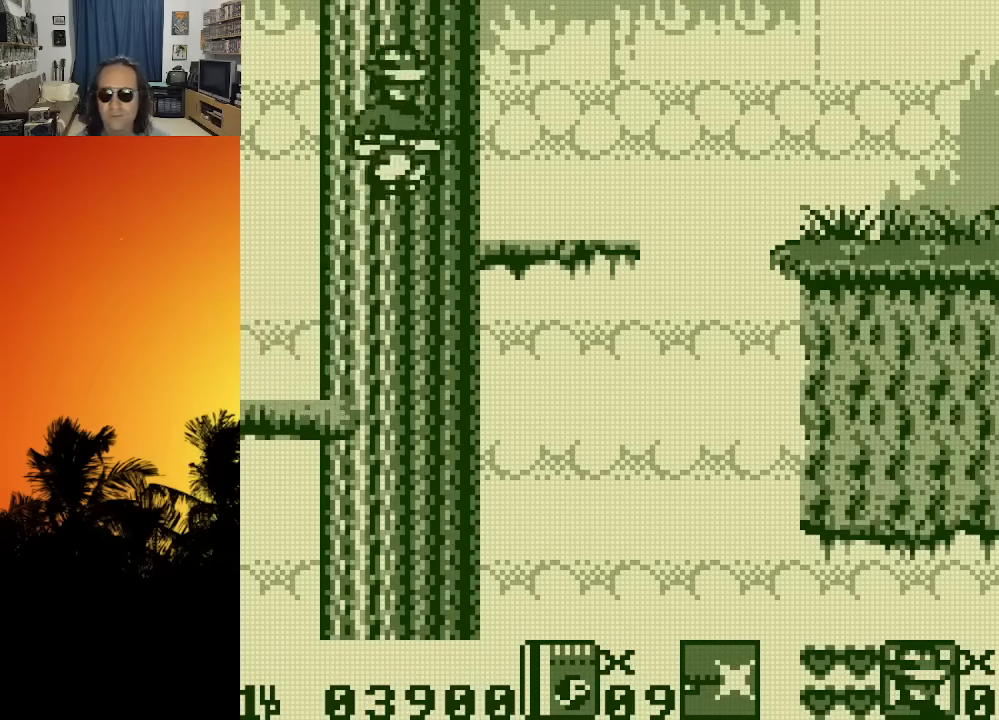
{"buttons": ["X"], "left_stick": "center", "right_stick": "center", "events": [[366, "X", "down"], [383, "DPAD_RIGHT", "up"], [433, "X", "up"], [500, "X", "down"]]}
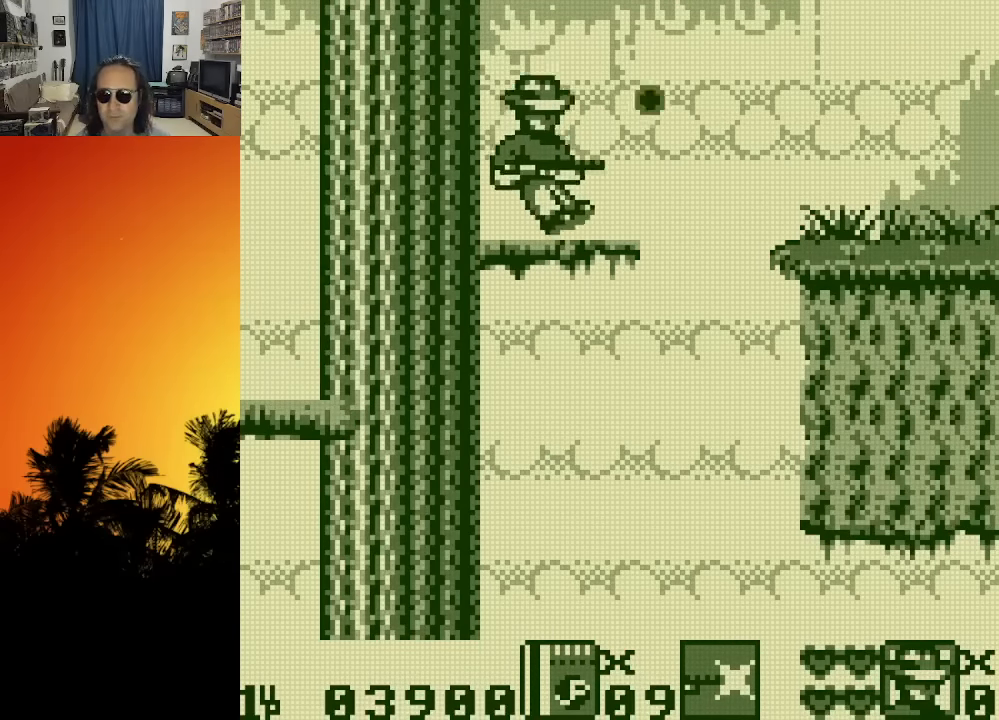
{"buttons": ["X"], "left_stick": "center", "right_stick": "center", "events": [[83, "X", "up"], [150, "X", "down"], [233, "X", "up"], [300, "X", "down"], [383, "X", "up"], [450, "X", "down"]]}
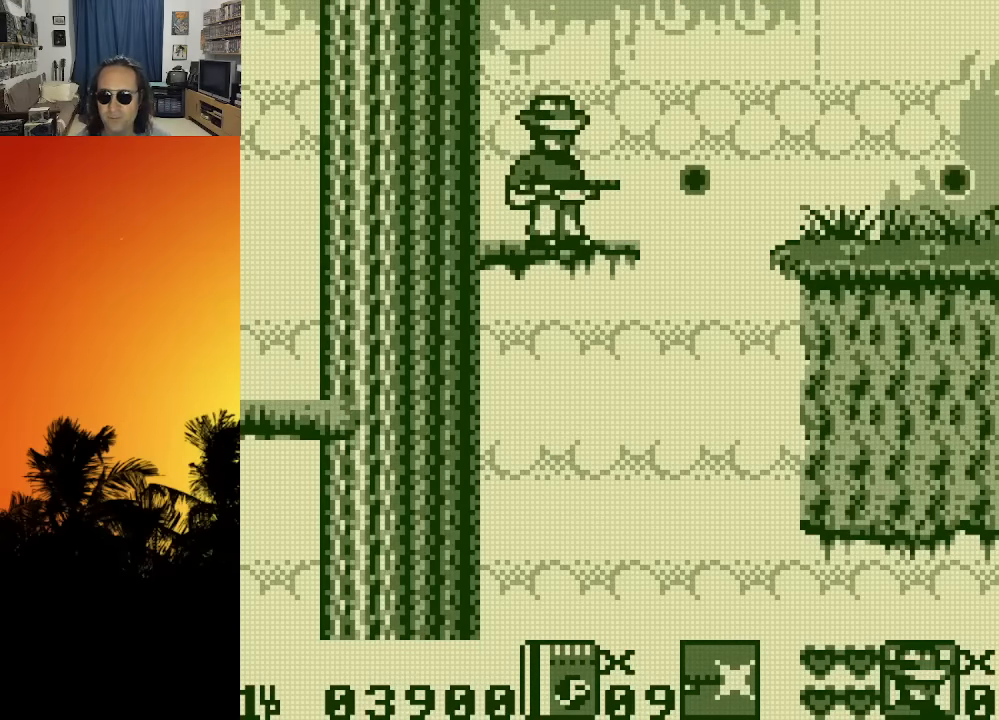
{"buttons": ["X"], "left_stick": "center", "right_stick": "center", "events": [[50, "X", "up"], [116, "X", "down"], [216, "X", "up"], [283, "X", "down"], [383, "X", "up"], [466, "X", "down"]]}
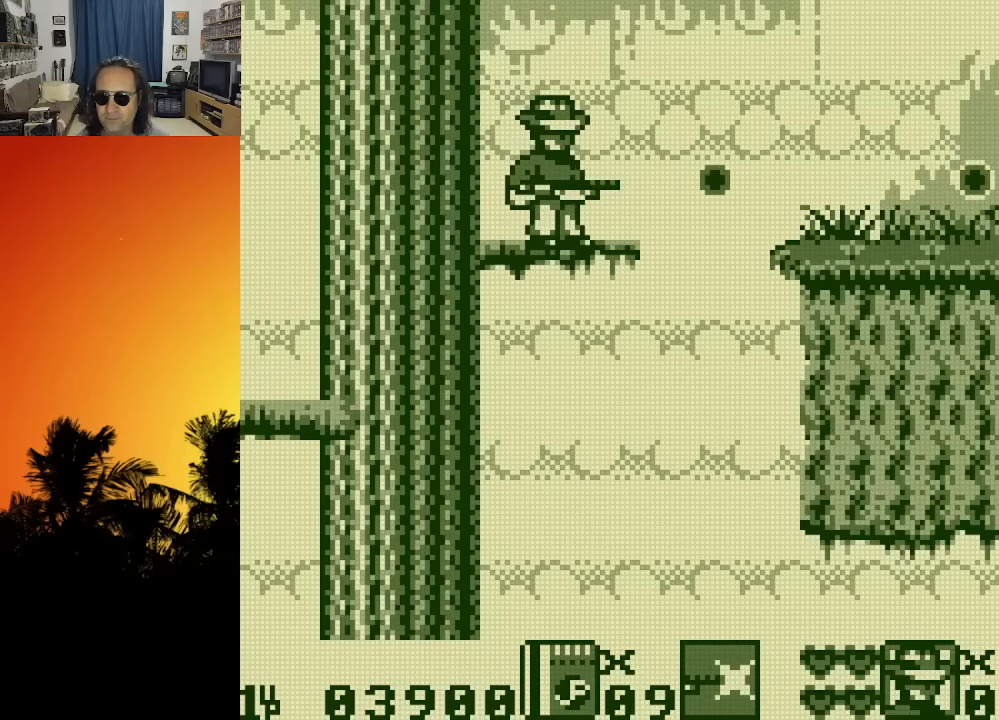
{"buttons": ["X"], "left_stick": "center", "right_stick": "center", "events": [[50, "X", "up"], [133, "X", "down"], [216, "X", "up"], [300, "X", "down"], [400, "X", "up"], [483, "X", "down"]]}
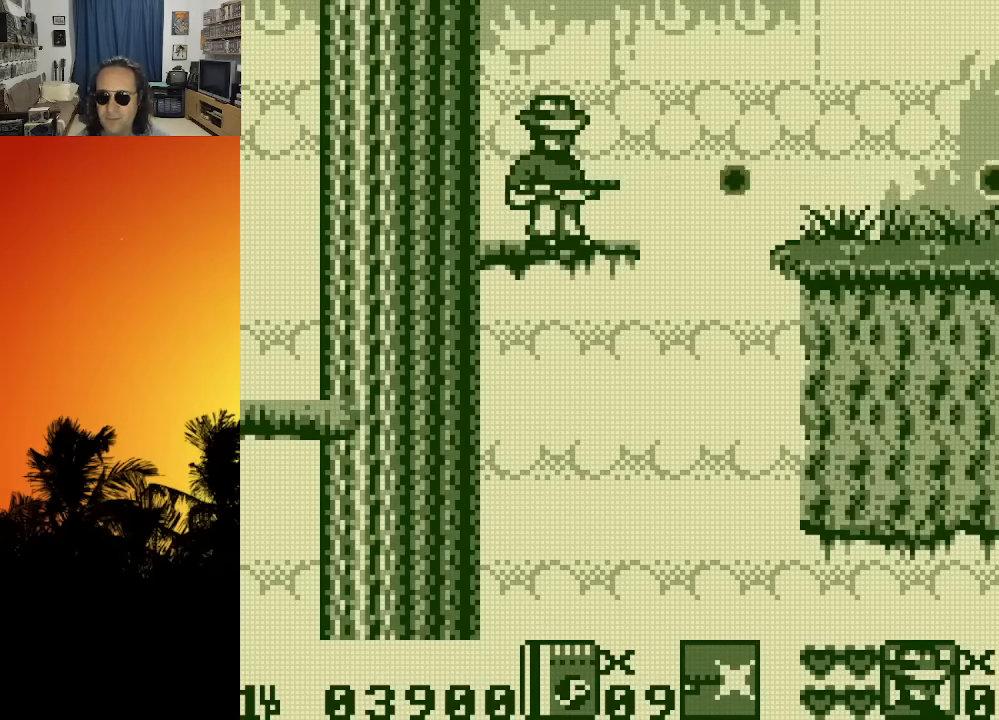
{"buttons": [], "left_stick": "center", "right_stick": "center", "events": [[83, "X", "up"], [166, "X", "down"], [266, "X", "up"], [350, "X", "down"], [450, "X", "up"]]}
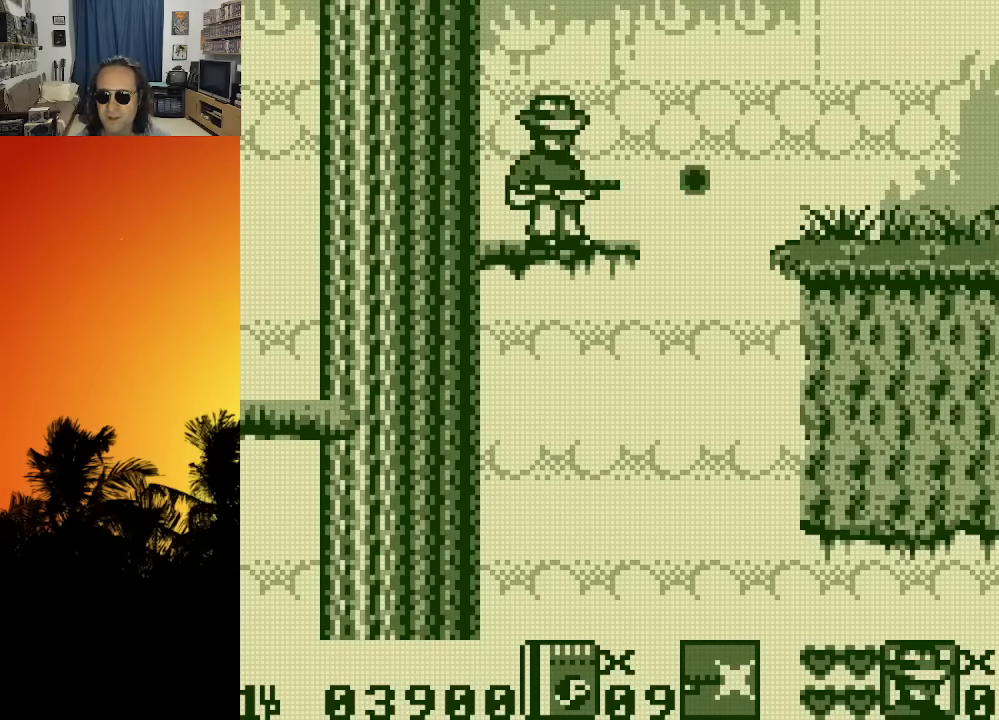
{"buttons": ["DPAD_RIGHT"], "left_stick": "center", "right_stick": "center", "events": [[33, "X", "down"], [150, "X", "up"], [266, "X", "down"], [333, "X", "up"], [416, "DPAD_RIGHT", "down"]]}
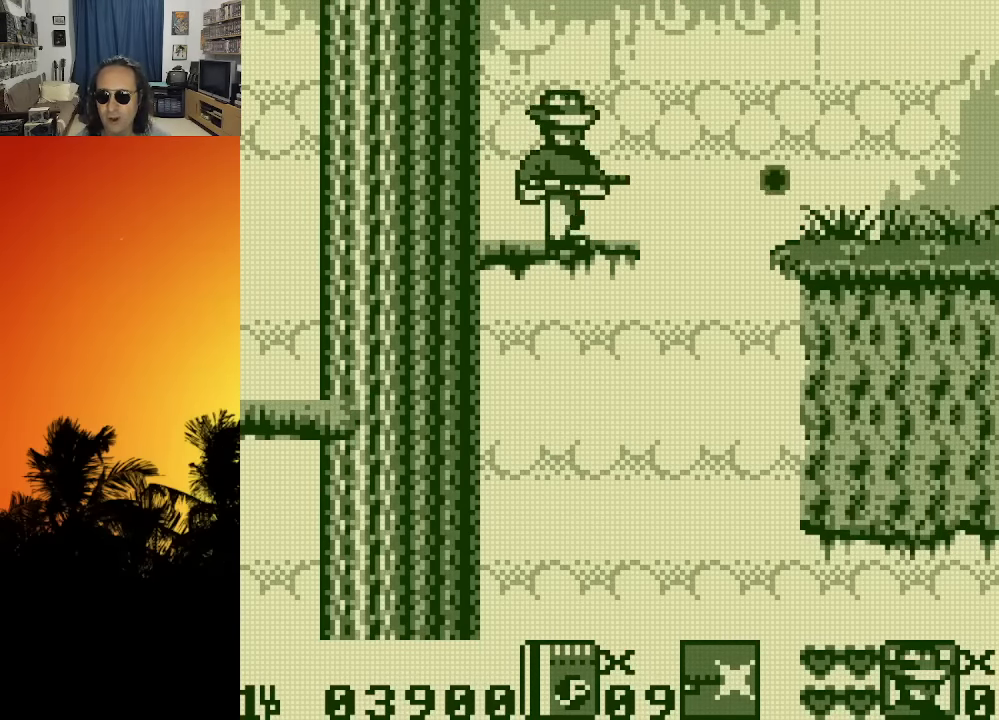
{"buttons": ["DPAD_RIGHT"], "left_stick": "center", "right_stick": "center", "events": [[183, "X", "down"], [300, "X", "up"], [383, "X", "down"], [450, "X", "up"]]}
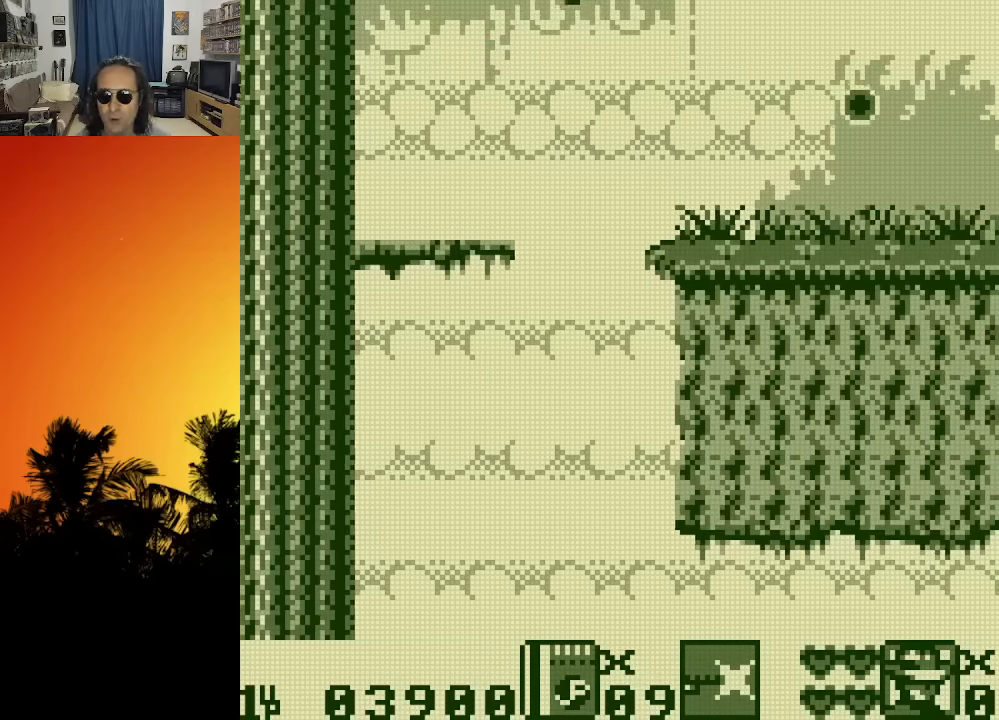
{"buttons": ["X", "DPAD_RIGHT"], "left_stick": "center", "right_stick": "center", "events": [[500, "X", "down"]]}
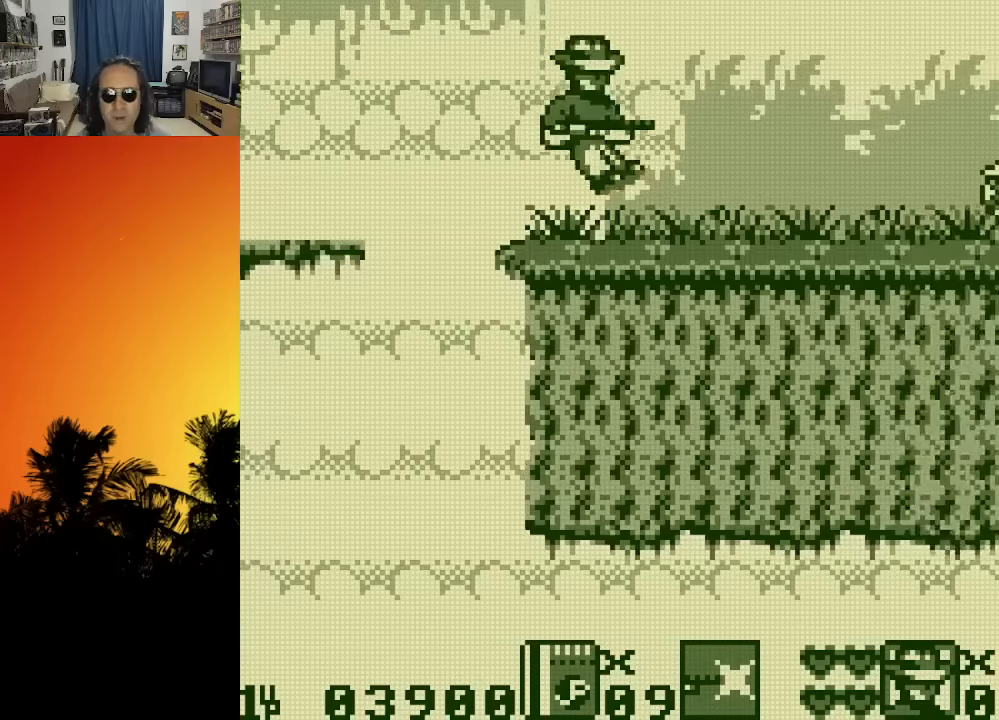
{"buttons": ["X"], "left_stick": "center", "right_stick": "center", "events": [[16, "DPAD_RIGHT", "up"], [100, "X", "up"], [183, "X", "down"], [266, "X", "up"], [350, "X", "down"], [416, "X", "up"], [500, "X", "down"]]}
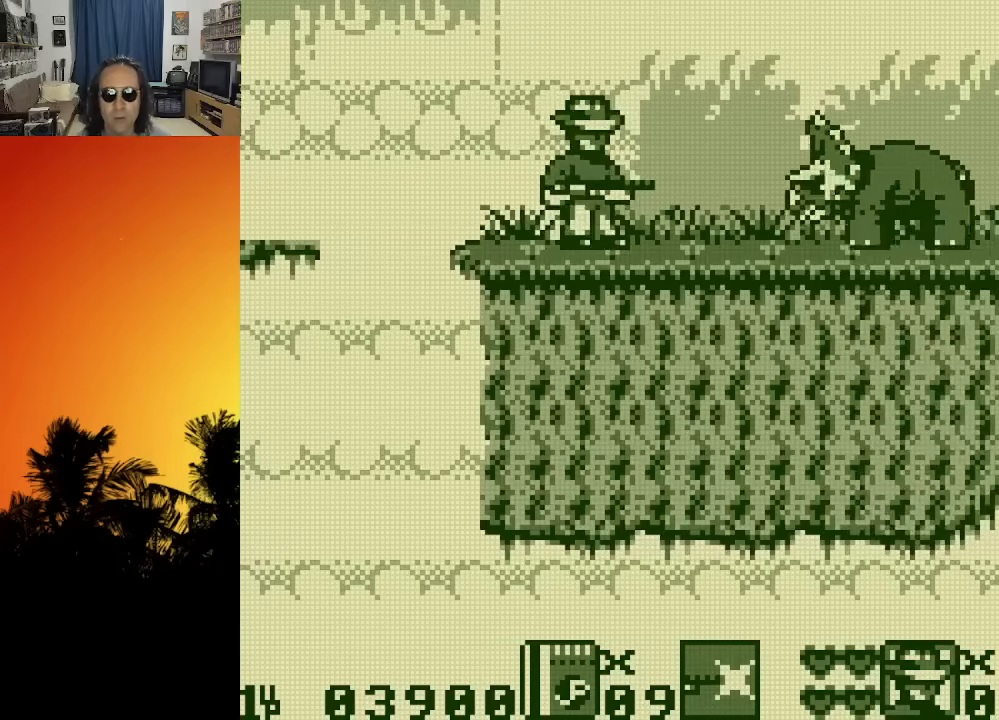
{"buttons": [], "left_stick": "center", "right_stick": "center", "events": [[83, "X", "up"], [166, "X", "down"], [233, "X", "up"], [316, "X", "down"], [400, "X", "up"]]}
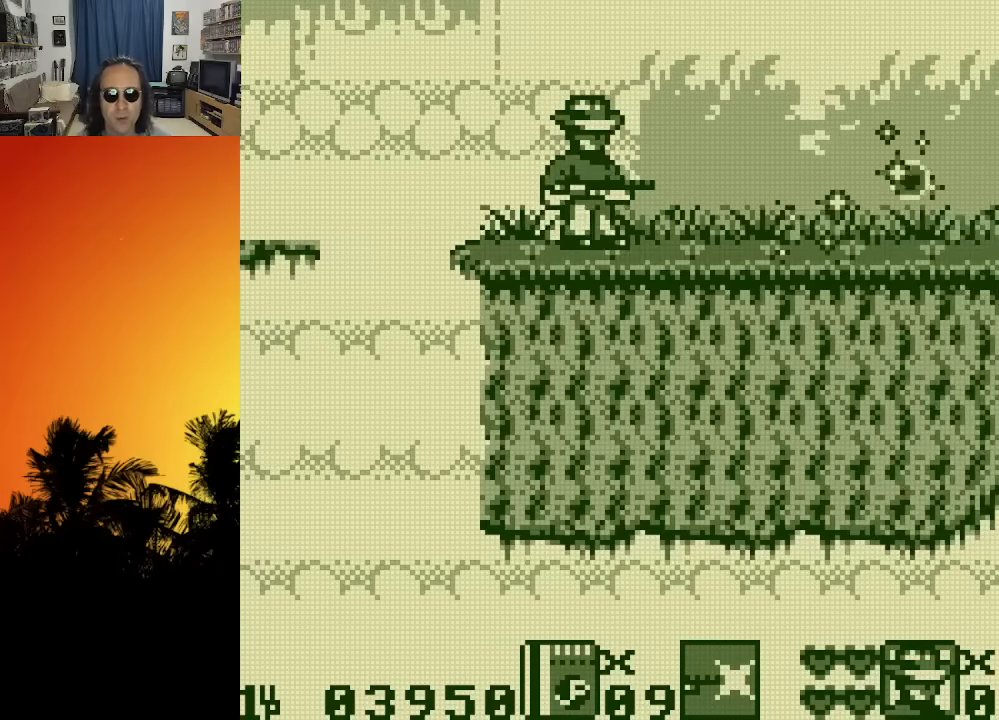
{"buttons": ["X", "DPAD_RIGHT"], "left_stick": "center", "right_stick": "center", "events": [[16, "DPAD_RIGHT", "down"], [166, "X", "down"], [250, "X", "up"], [333, "X", "down"], [433, "X", "up"], [500, "X", "down"]]}
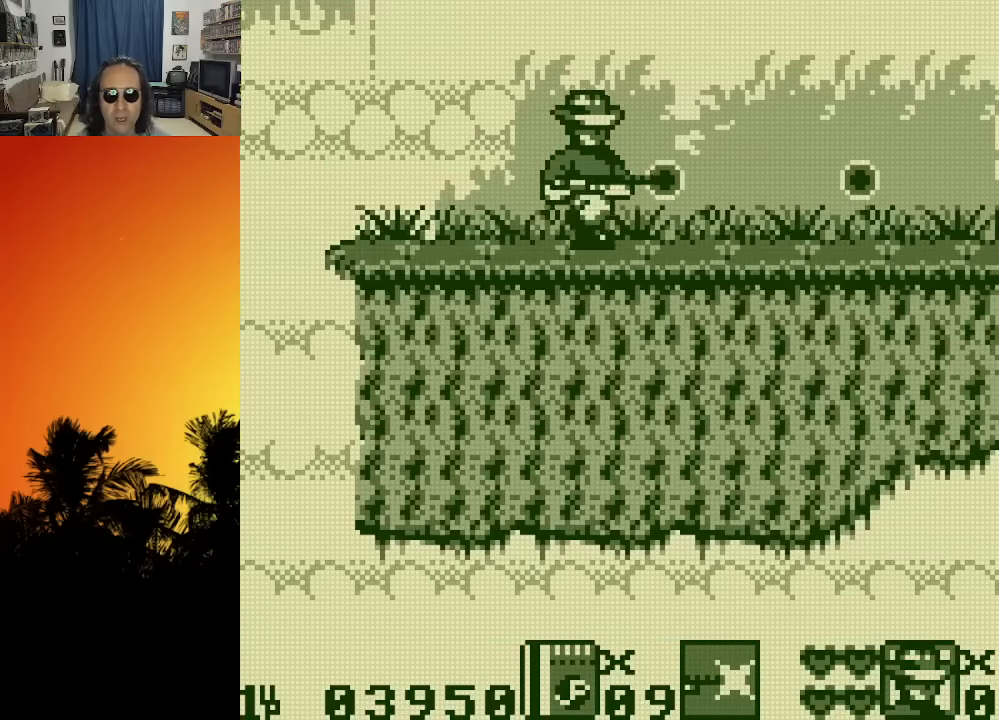
{"buttons": ["DPAD_RIGHT"], "left_stick": "center", "right_stick": "center", "events": [[83, "X", "up"], [166, "X", "down"], [266, "X", "up"], [350, "X", "down"], [450, "X", "up"]]}
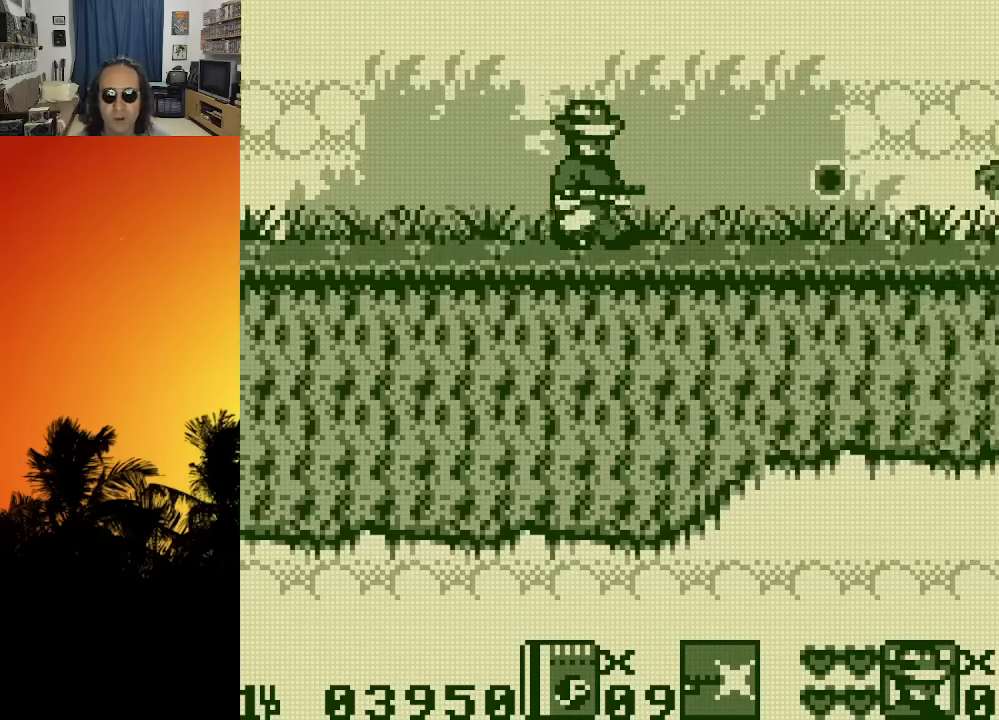
{"buttons": ["DPAD_RIGHT"], "left_stick": "center", "right_stick": "center", "events": [[33, "X", "down"], [116, "X", "up"], [216, "X", "down"], [283, "X", "up"], [366, "X", "down"], [466, "X", "up"]]}
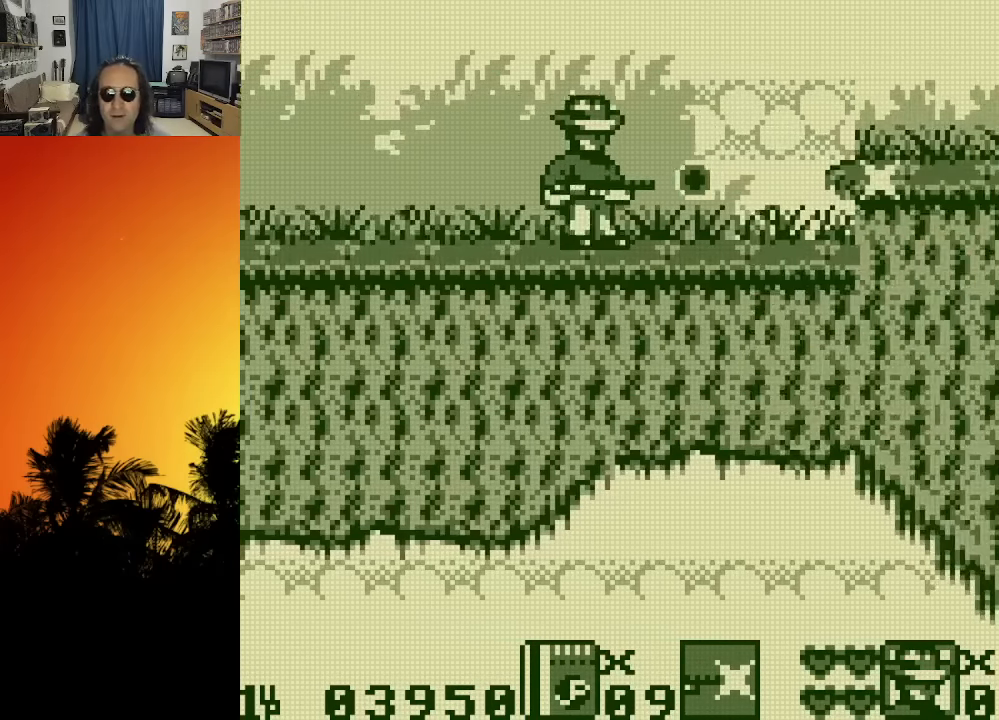
{"buttons": ["X", "DPAD_RIGHT"], "left_stick": "center", "right_stick": "center", "events": [[50, "X", "down"], [166, "X", "up"], [466, "X", "down"]]}
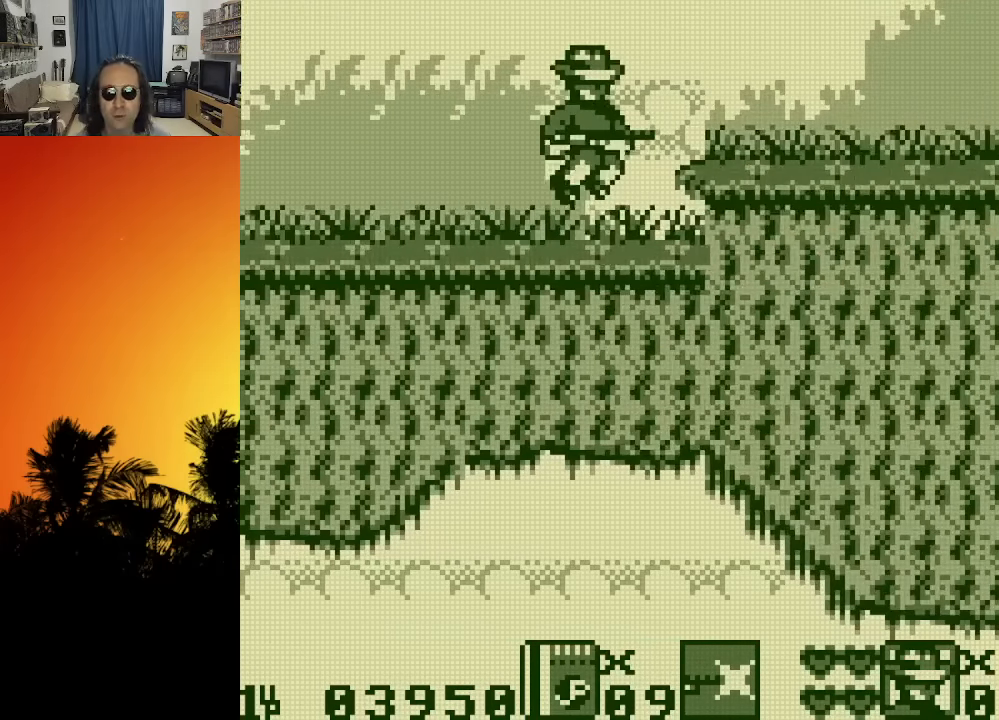
{"buttons": ["X", "DPAD_RIGHT"], "left_stick": "center", "right_stick": "center", "events": [[66, "X", "up"], [133, "X", "down"], [200, "X", "up"], [283, "X", "down"], [383, "X", "up"], [466, "X", "down"]]}
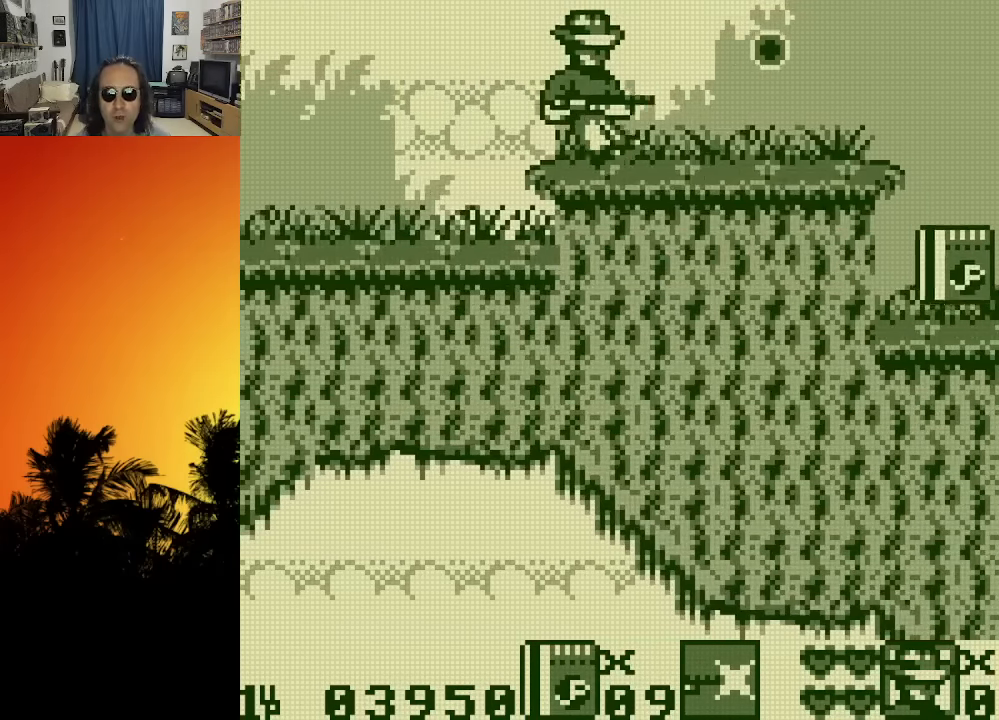
{"buttons": ["DPAD_RIGHT"], "left_stick": "center", "right_stick": "center", "events": [[66, "X", "up"], [150, "X", "down"], [250, "X", "up"]]}
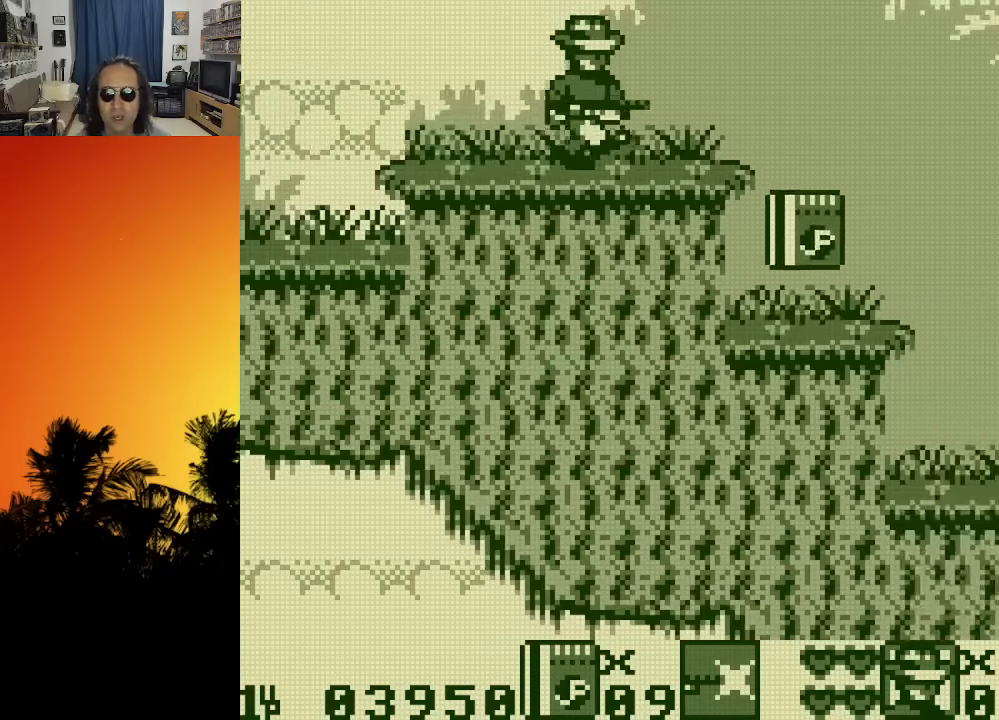
{"buttons": ["DPAD_RIGHT"], "left_stick": "center", "right_stick": "center", "events": []}
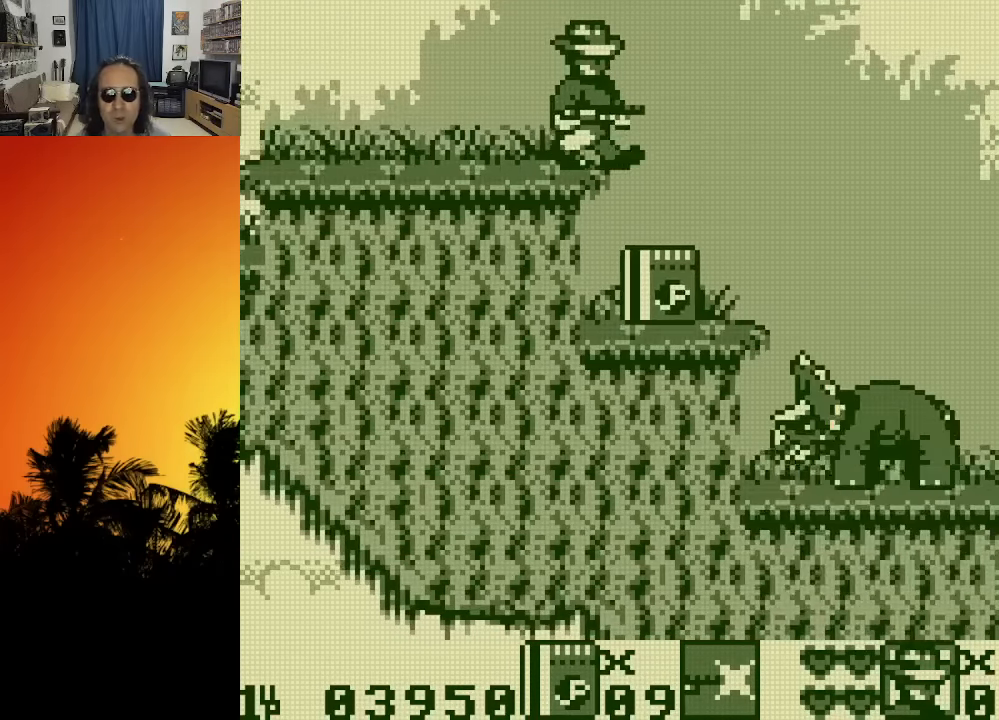
{"buttons": ["DPAD_RIGHT"], "left_stick": "center", "right_stick": "center", "events": [[33, "DPAD_RIGHT", "up"], [466, "DPAD_RIGHT", "down"]]}
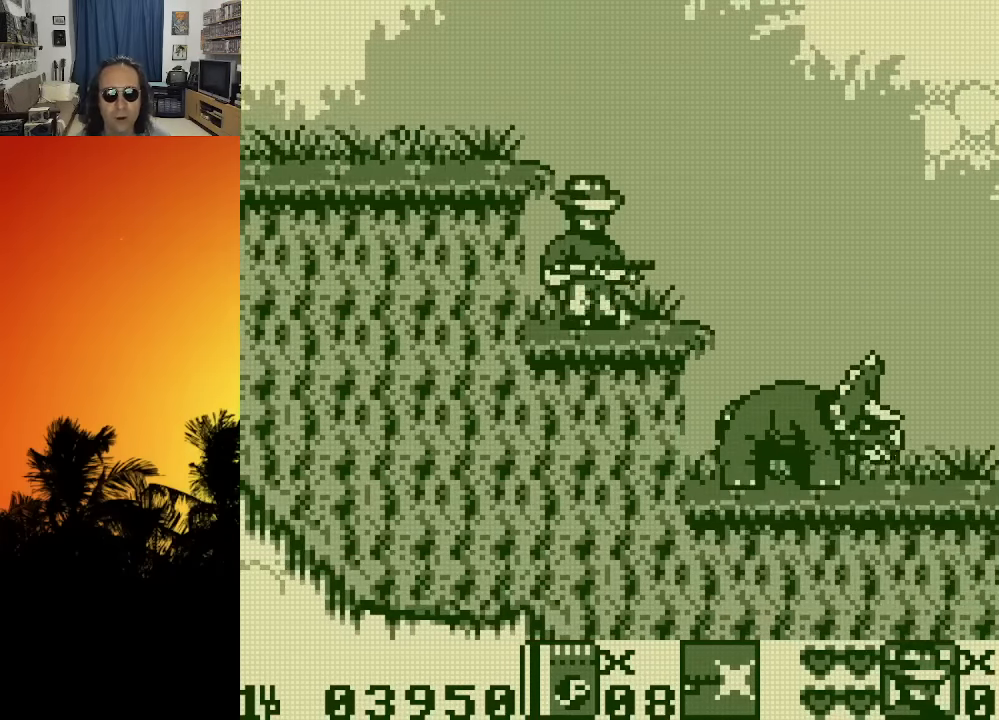
{"buttons": ["DPAD_RIGHT"], "left_stick": "center", "right_stick": "center", "events": []}
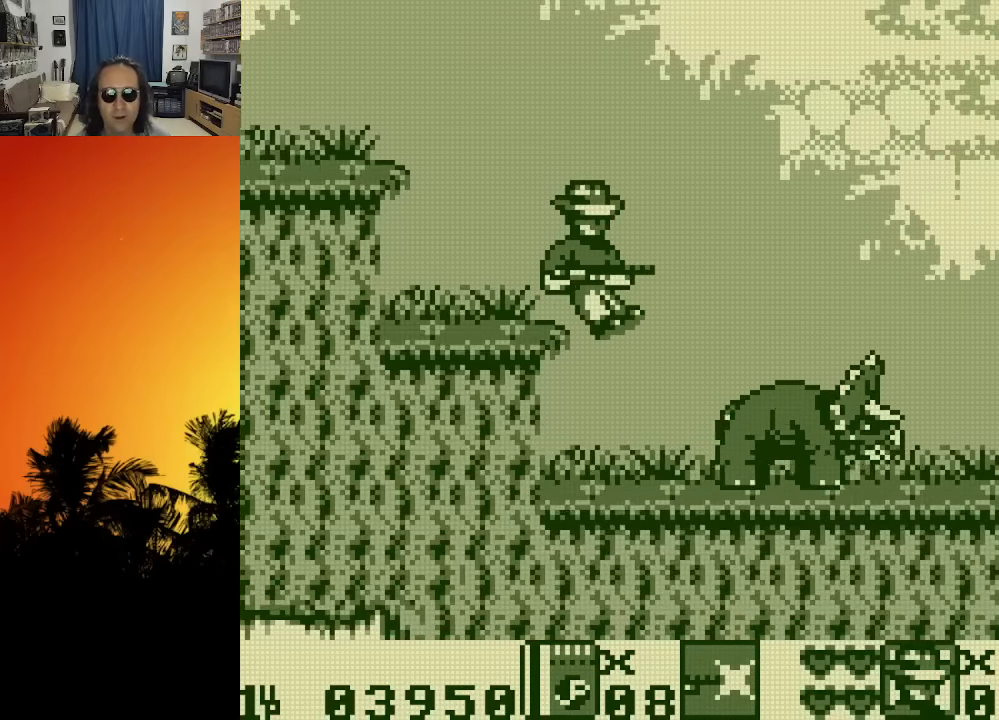
{"buttons": ["DPAD_RIGHT"], "left_stick": "center", "right_stick": "center", "events": [[66, "DPAD_RIGHT", "up"], [284, "X", "down"], [350, "X", "up"], [417, "X", "down"], [484, "DPAD_RIGHT", "down"], [500, "X", "up"]]}
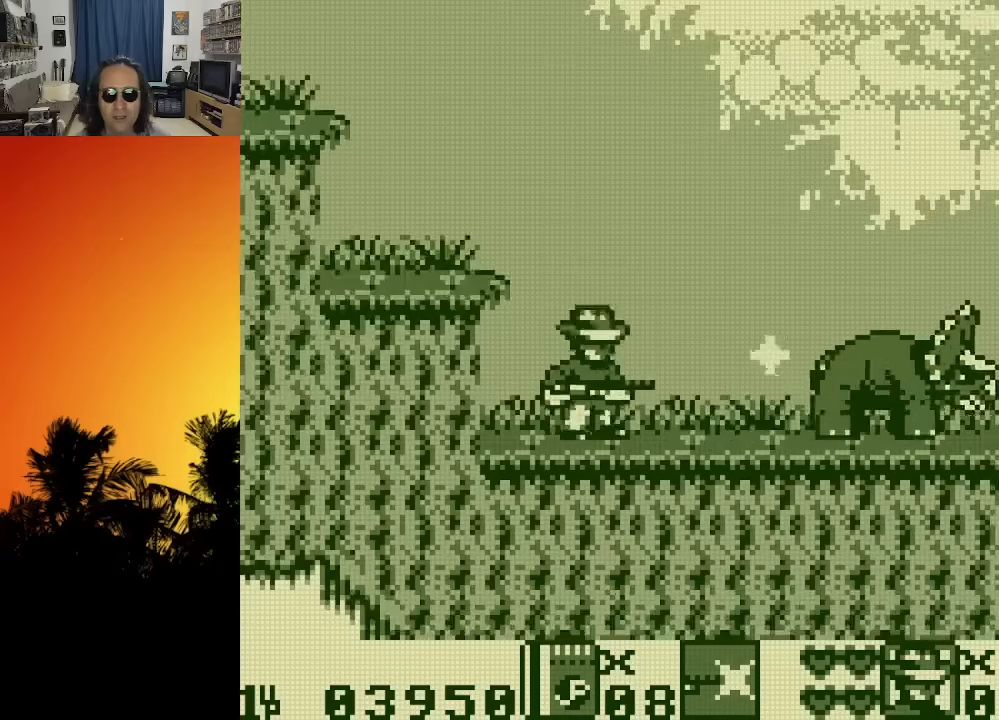
{"buttons": ["X", "DPAD_RIGHT"], "left_stick": "center", "right_stick": "center", "events": [[84, "X", "down"], [167, "X", "up"], [267, "X", "down"], [334, "X", "up"], [417, "X", "down"]]}
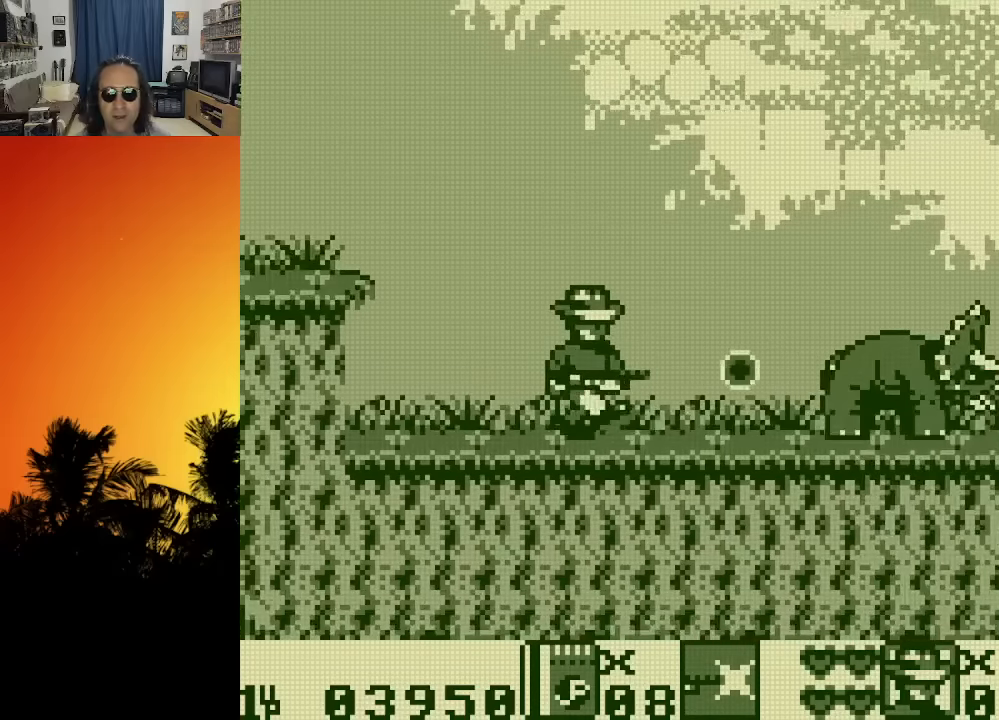
{"buttons": ["X", "DPAD_RIGHT"], "left_stick": "center", "right_stick": "center", "events": [[17, "X", "up"], [117, "X", "down"], [200, "X", "up"], [284, "X", "down"], [384, "X", "up"], [467, "X", "down"]]}
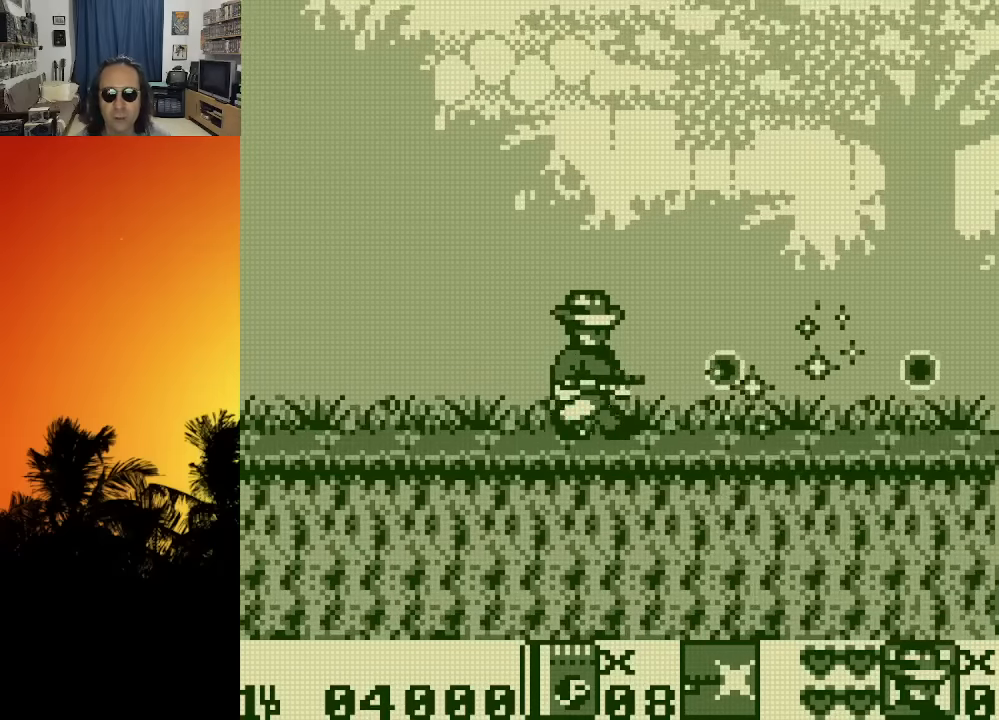
{"buttons": ["DPAD_RIGHT"], "left_stick": "center", "right_stick": "center", "events": [[50, "X", "up"], [134, "X", "down"], [234, "X", "up"], [334, "X", "down"], [434, "X", "up"]]}
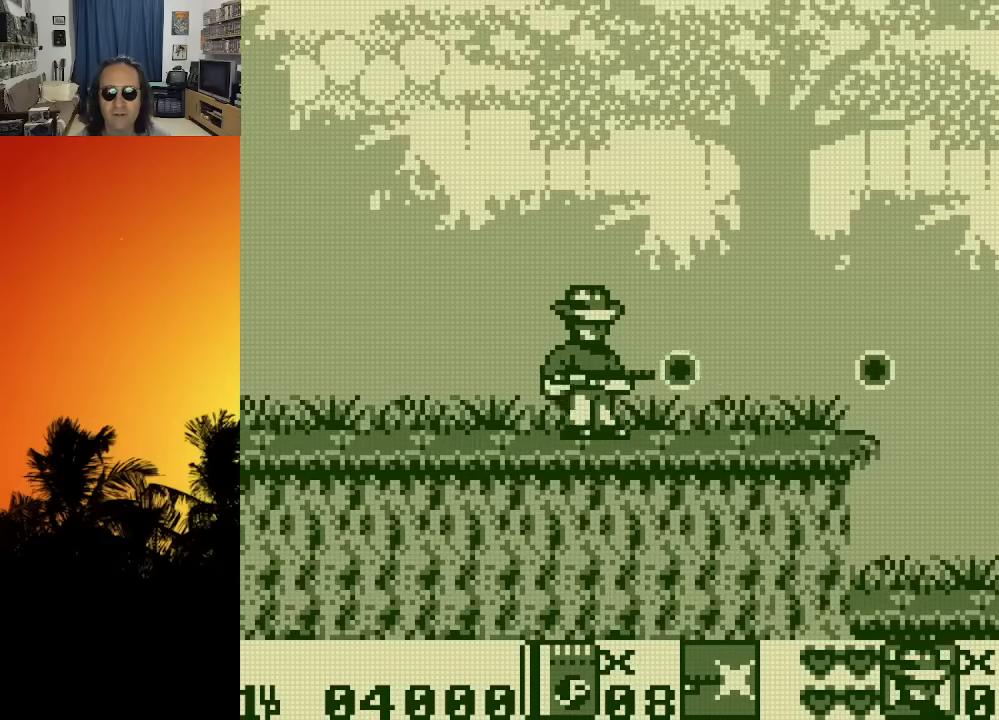
{"buttons": ["DPAD_RIGHT"], "left_stick": "center", "right_stick": "center", "events": [[17, "X", "down"], [117, "X", "up"], [217, "X", "down"], [300, "X", "up"], [384, "X", "down"], [484, "X", "up"]]}
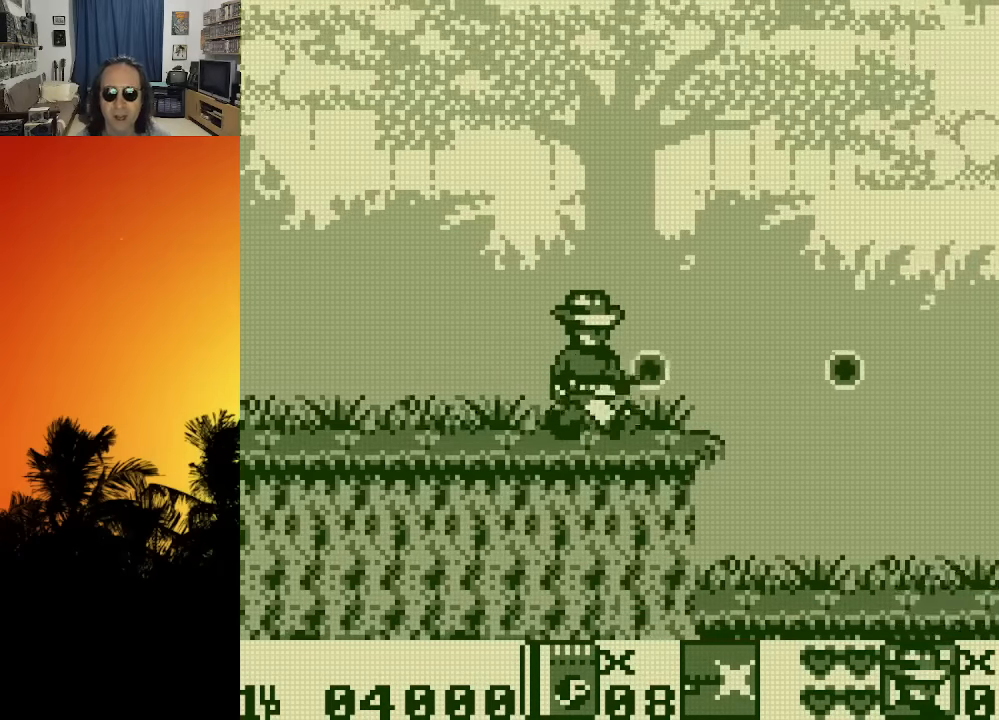
{"buttons": ["X", "DPAD_RIGHT"], "left_stick": "center", "right_stick": "center", "events": [[67, "X", "down"], [184, "X", "up"], [267, "X", "down"], [367, "X", "up"], [467, "X", "down"]]}
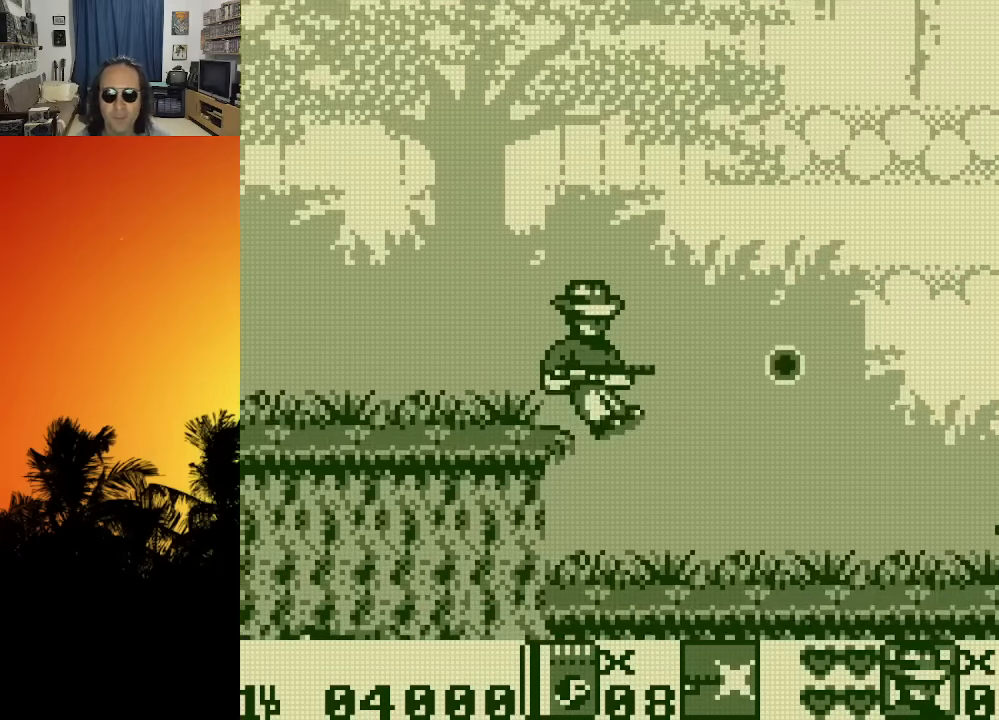
{"buttons": ["X"], "left_stick": "center", "right_stick": "center", "events": [[67, "X", "up"], [300, "X", "down"], [350, "DPAD_RIGHT", "up"], [400, "X", "up"], [500, "X", "down"]]}
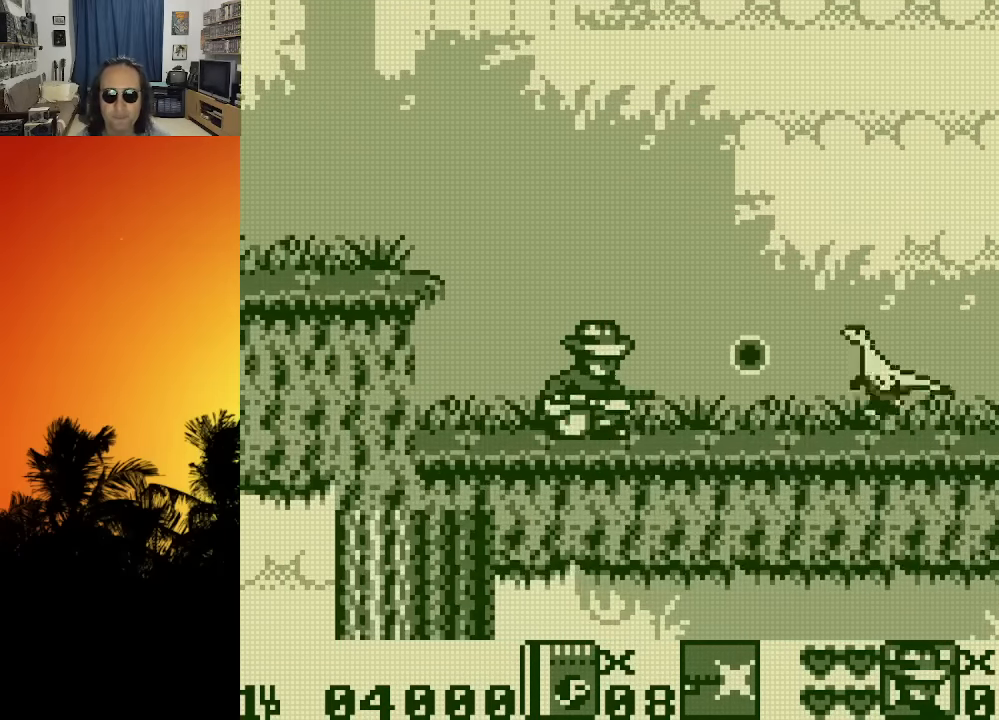
{"buttons": ["DPAD_RIGHT"], "left_stick": "center", "right_stick": "center", "events": [[50, "DPAD_DOWN", "down"], [67, "X", "up"], [167, "X", "down"], [267, "X", "up"], [334, "X", "down"], [350, "DPAD_DOWN", "up"], [450, "X", "up"], [500, "DPAD_RIGHT", "down"]]}
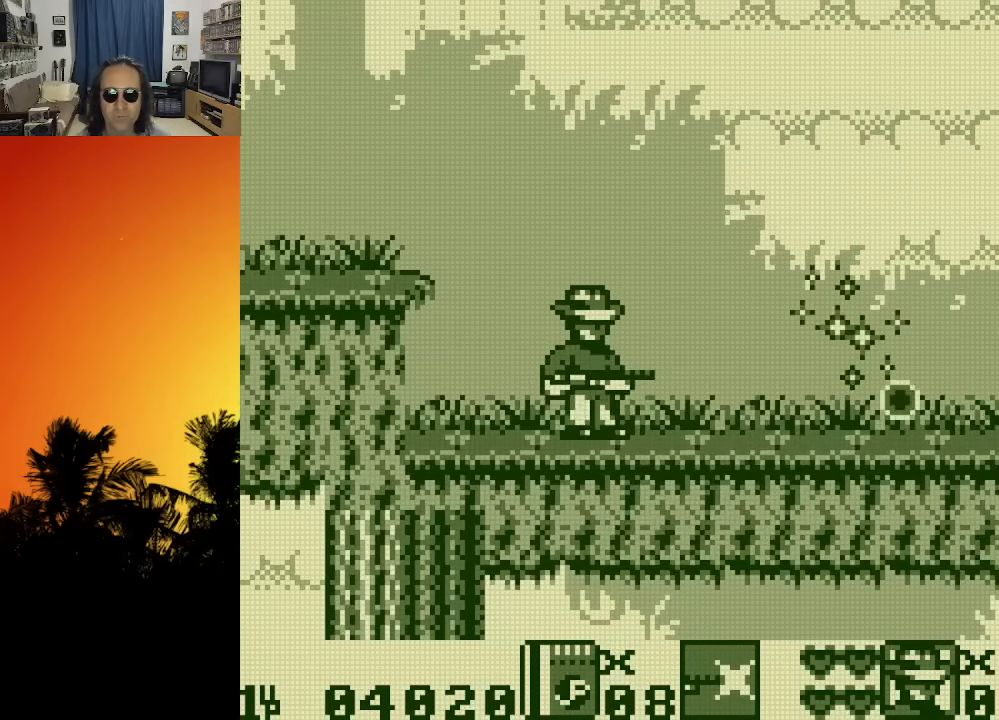
{"buttons": ["DPAD_RIGHT"], "left_stick": "center", "right_stick": "center", "events": [[200, "X", "down"], [284, "X", "up"], [367, "X", "down"], [467, "X", "up"]]}
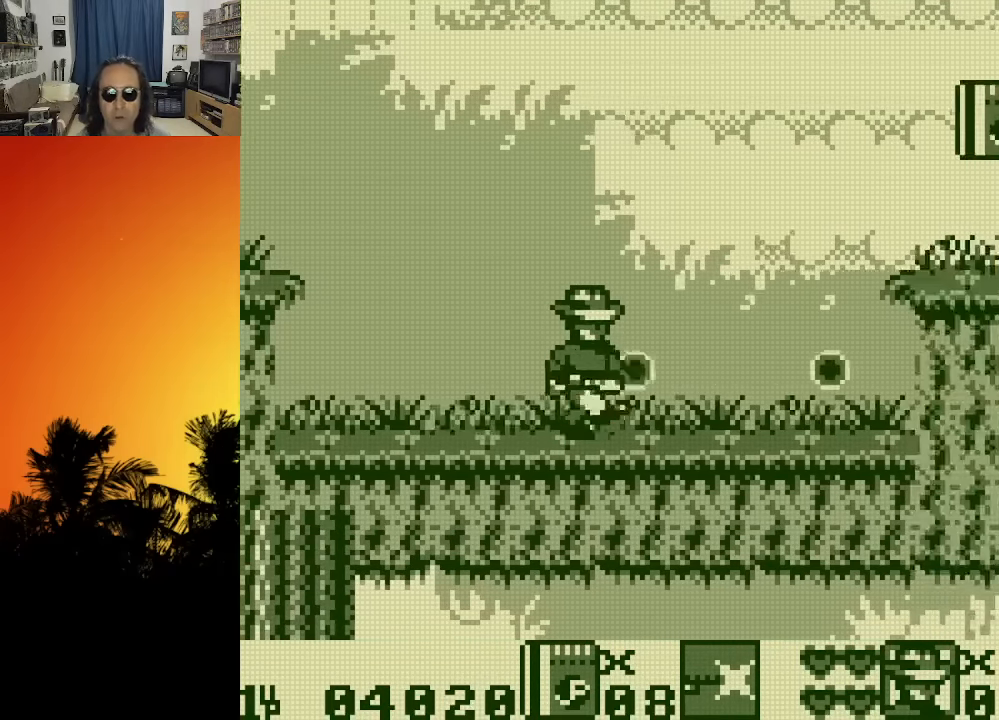
{"buttons": ["X"], "left_stick": "center", "right_stick": "center", "events": [[50, "X", "down"], [100, "DPAD_RIGHT", "up"], [117, "X", "up"], [317, "DPAD_RIGHT", "down"], [317, "X", "down"], [384, "DPAD_RIGHT", "up"], [384, "X", "up"], [450, "X", "down"]]}